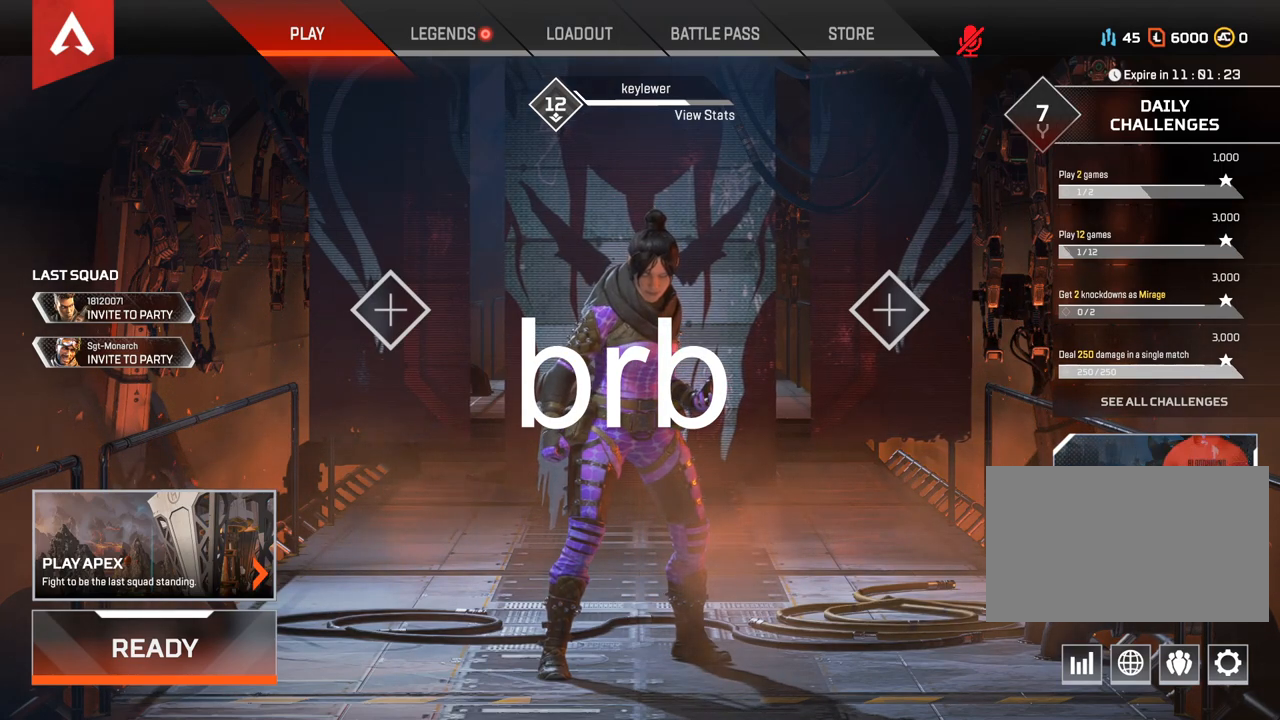
Gameplay with keyboard and mouse; each line is a JSON object with the keys and mouse buttons held at the frame after it. "events" lists presses ("down") and releases ("up") of "1", "2", "3", "4", "5", "a", "alt", "c", "ctrl", "d", "e", "f", "q", "r", "s", "shift", "space", "tab", "v", "w", "x", "z", "mouse_left", "mouse_middle", "mouse_right", "mouse_wheel_up" and "mouse_wheel_down" between this image and that frame as [ms after this image, input, new state], when the widget could be followed in between. "mouse_left", "mouse_middle", "mouse_right", "mouse_wheel_up", "mouse_wheel_down" = the "left", "middle", "right", "wheel_up", "wheel_down" buttons of the "mouse" list. No other keys are recorded. Mouse movement is not recorded.
{"keys": [], "mouse": ["wheel_down"], "events": [[433, "mouse_wheel_down", "down"]]}
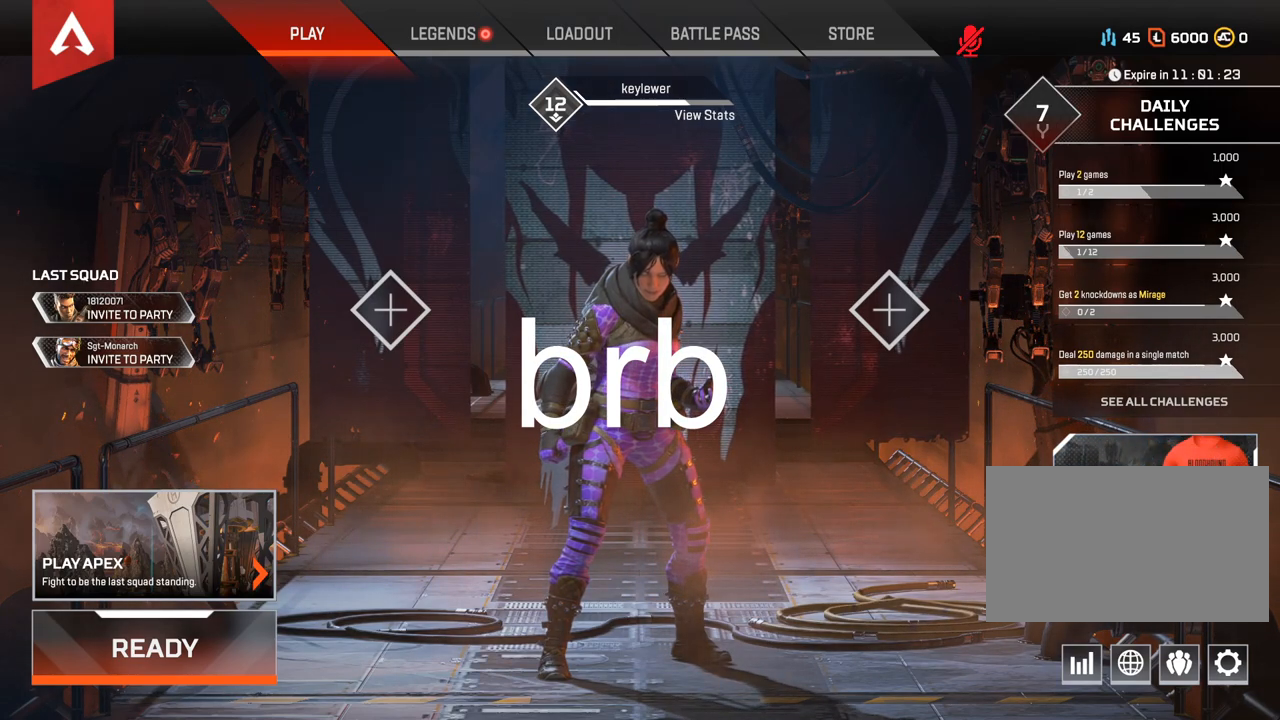
{"keys": [], "mouse": [], "events": [[50, "mouse_wheel_down", "up"]]}
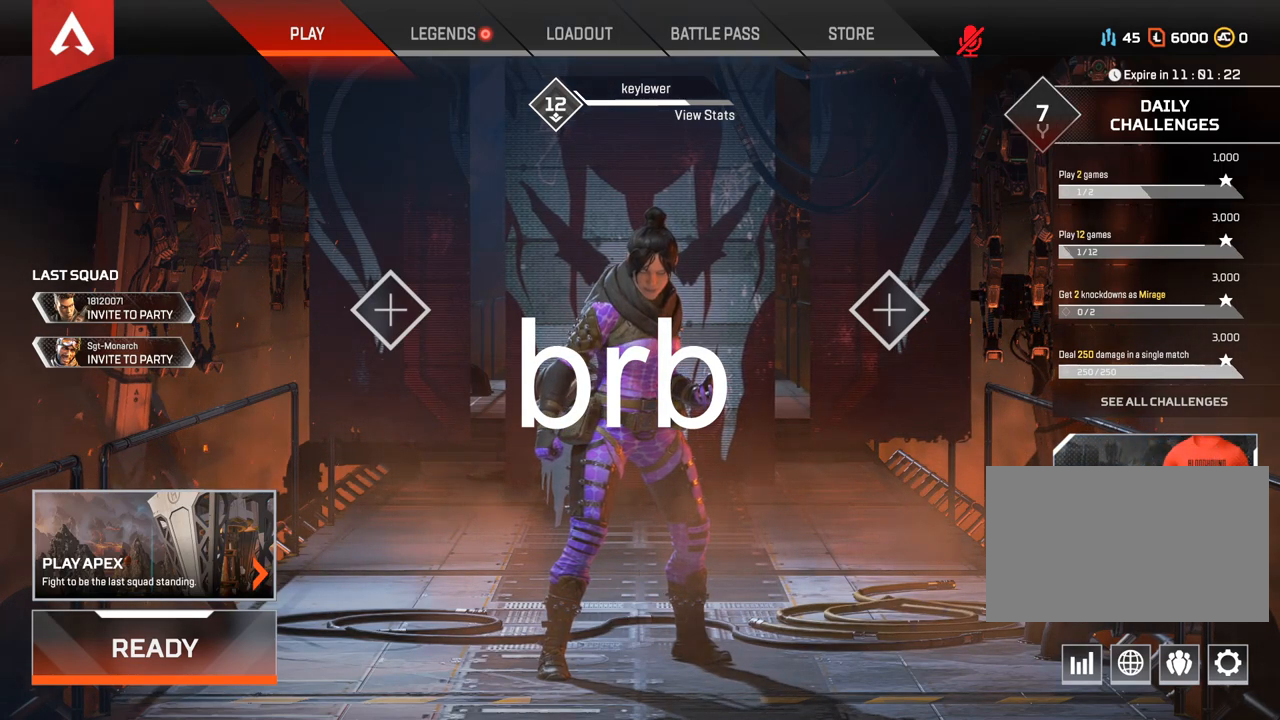
{"keys": [], "mouse": [], "events": [[367, "mouse_left", "down"], [450, "mouse_left", "up"]]}
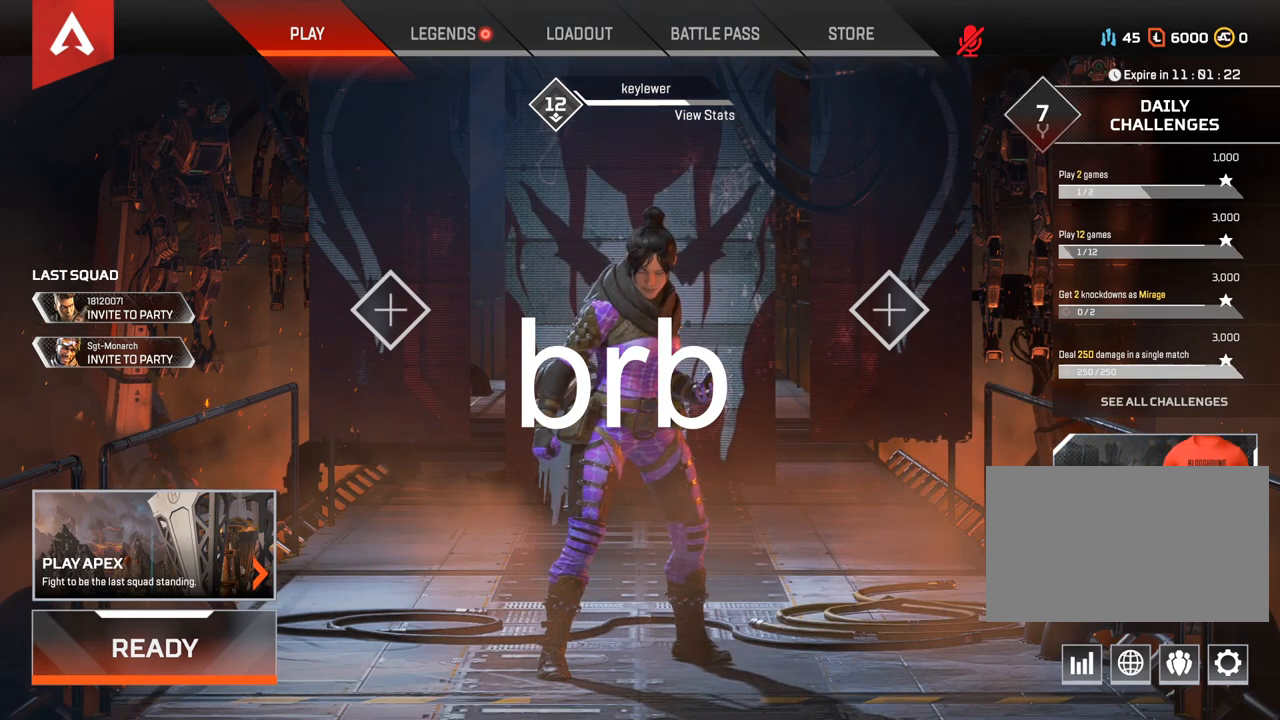
{"keys": [], "mouse": [], "events": [[233, "mouse_wheel_up", "down"], [333, "mouse_wheel_up", "up"]]}
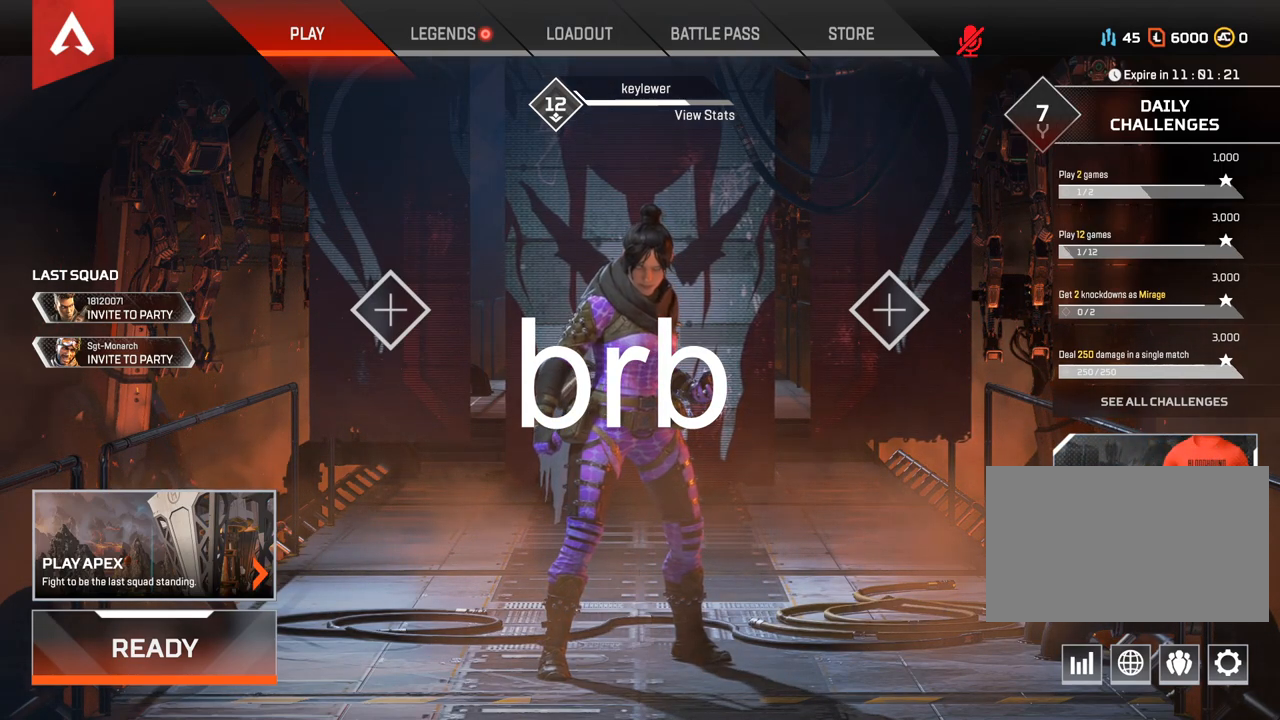
{"keys": [], "mouse": [], "events": [[83, "mouse_wheel_up", "down"], [183, "mouse_wheel_up", "up"]]}
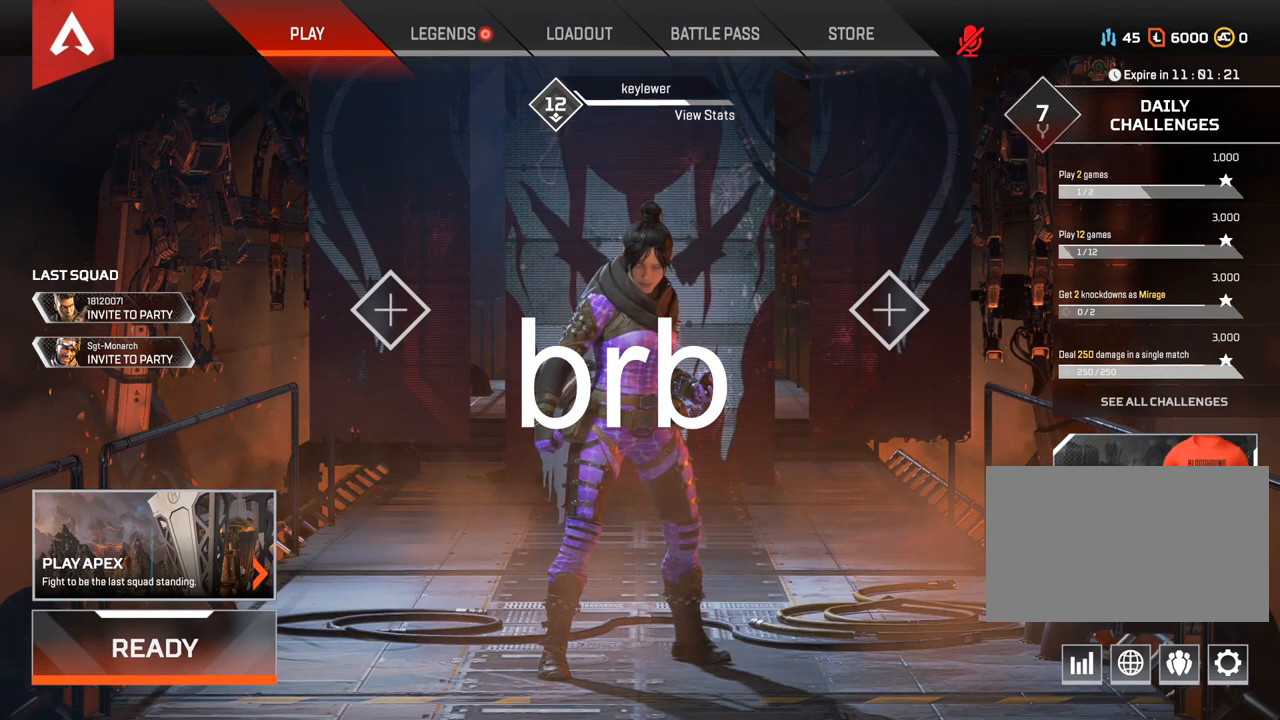
{"keys": [], "mouse": [], "events": []}
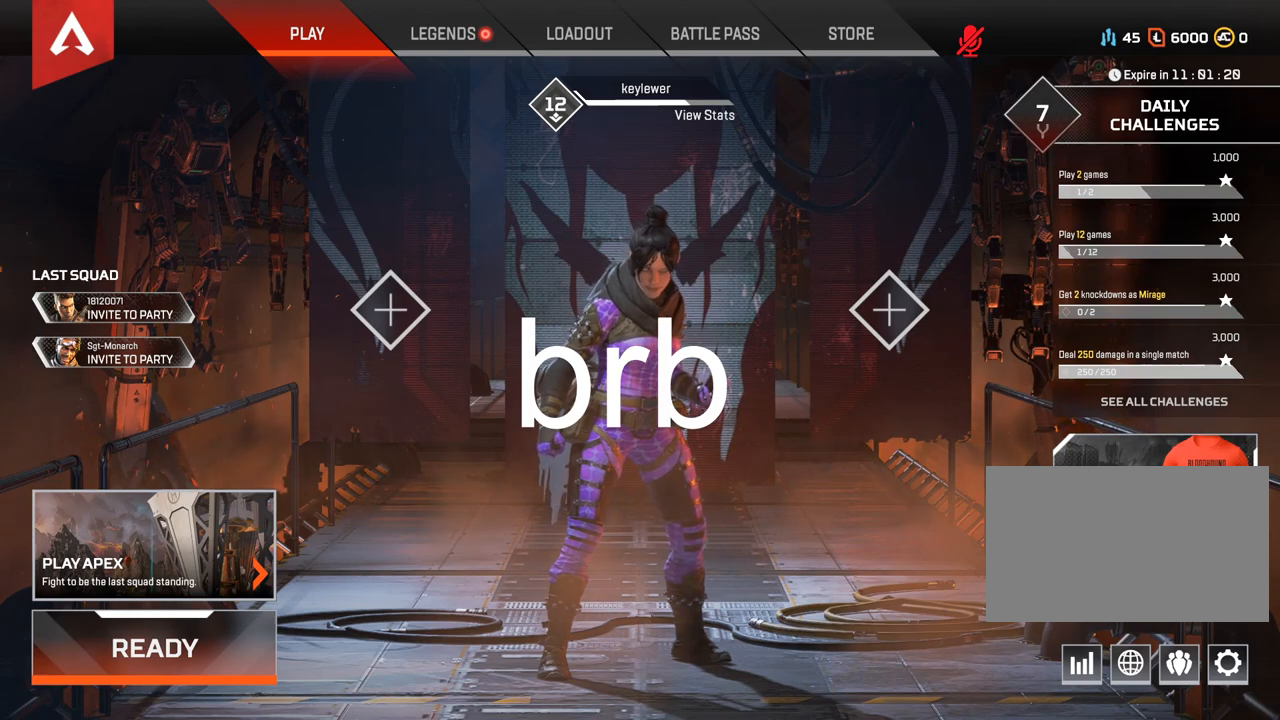
{"keys": [], "mouse": ["wheel_up"], "events": [[500, "mouse_wheel_up", "down"]]}
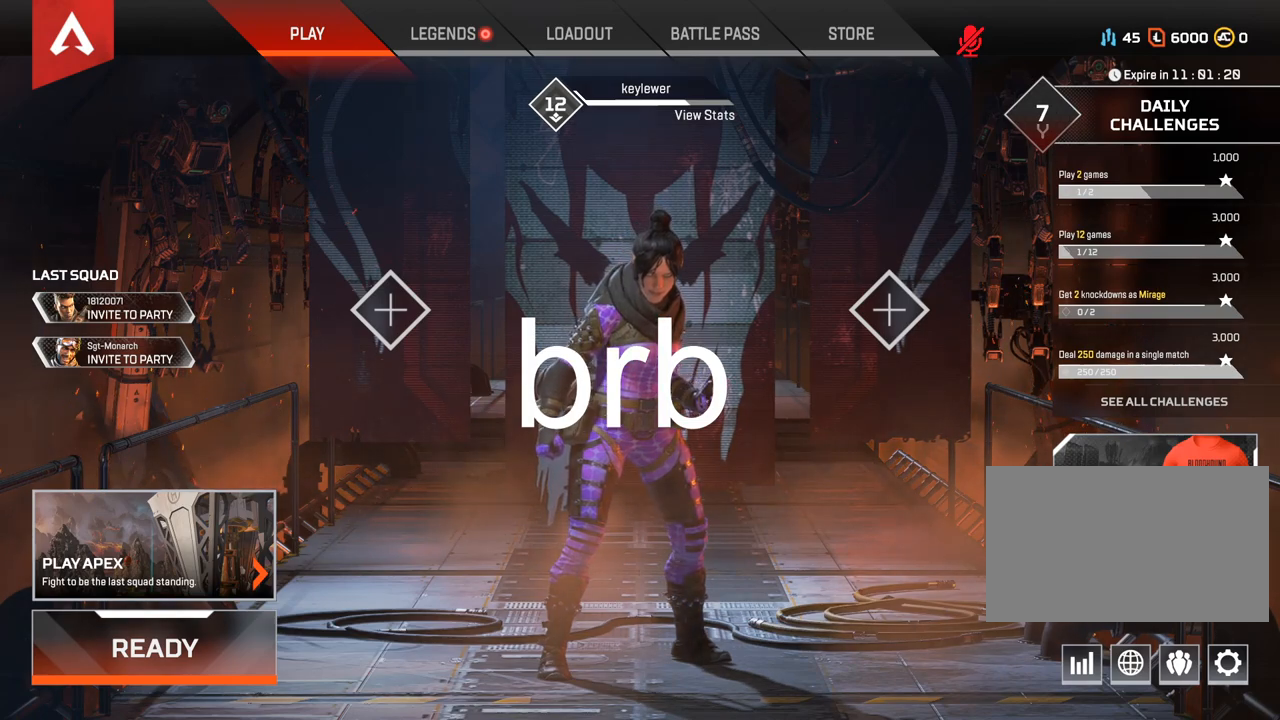
{"keys": [], "mouse": ["middle"], "events": [[33, "mouse_wheel_up", "up"], [417, "mouse_middle", "down"]]}
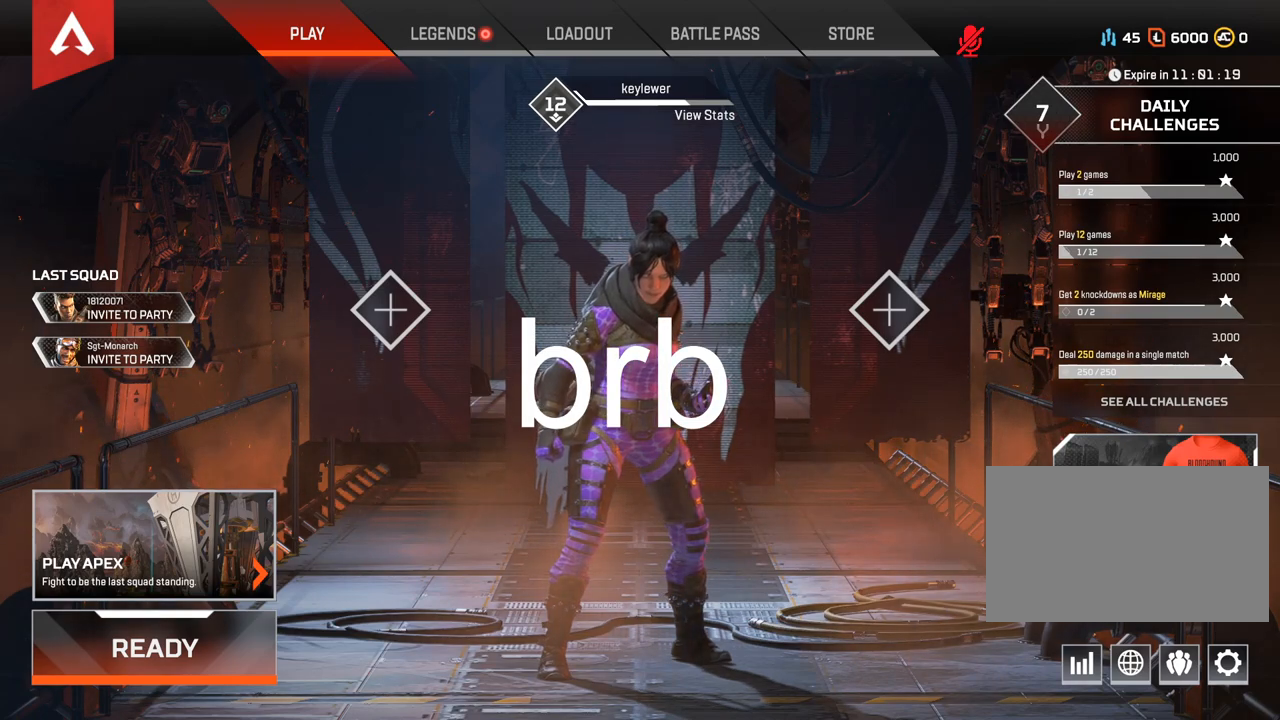
{"keys": [], "mouse": [], "events": [[50, "mouse_middle", "up"]]}
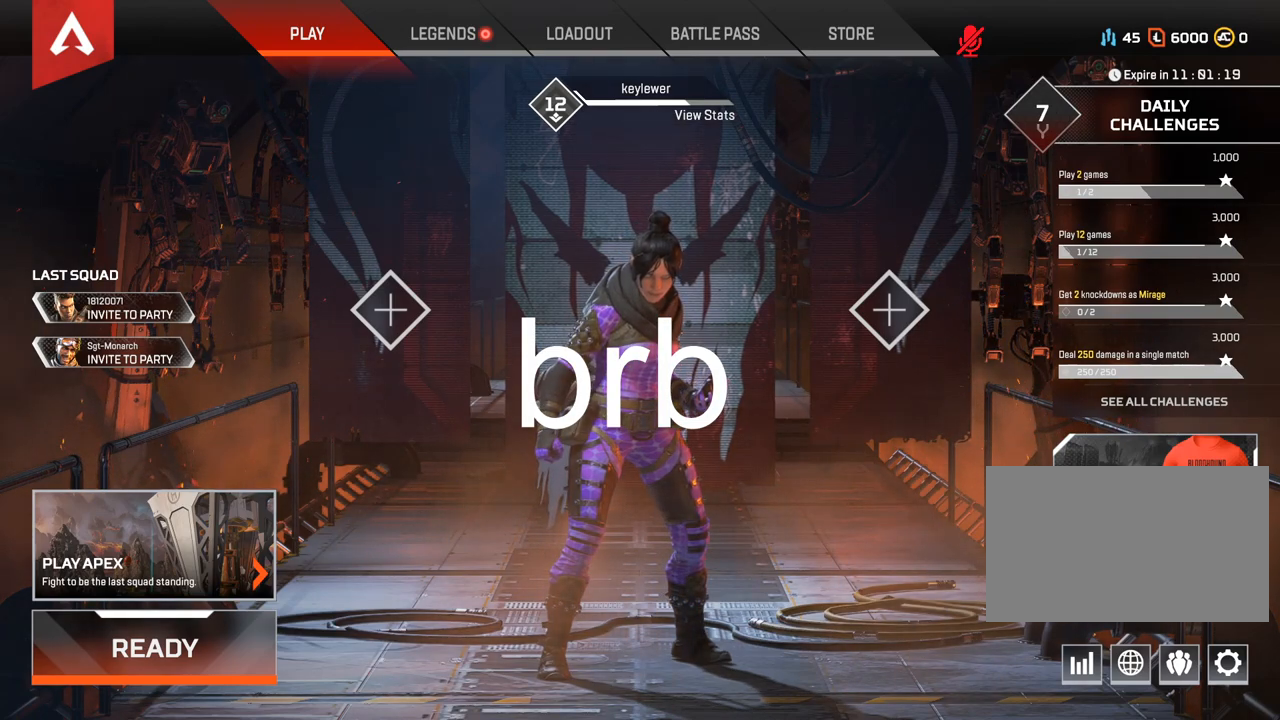
{"keys": [], "mouse": [], "events": [[33, "mouse_left", "down"], [117, "mouse_left", "up"], [183, "mouse_left", "down"], [283, "mouse_left", "up"]]}
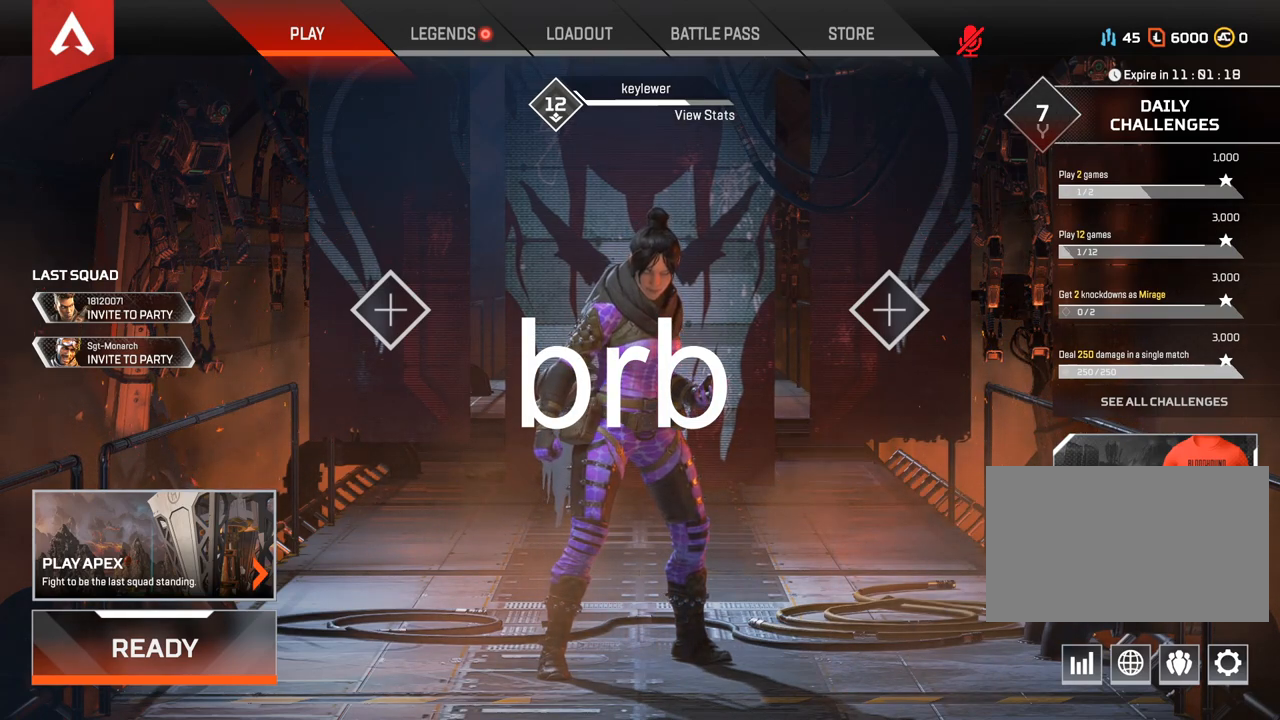
{"keys": [], "mouse": [], "events": [[33, "mouse_left", "down"], [100, "mouse_left", "up"]]}
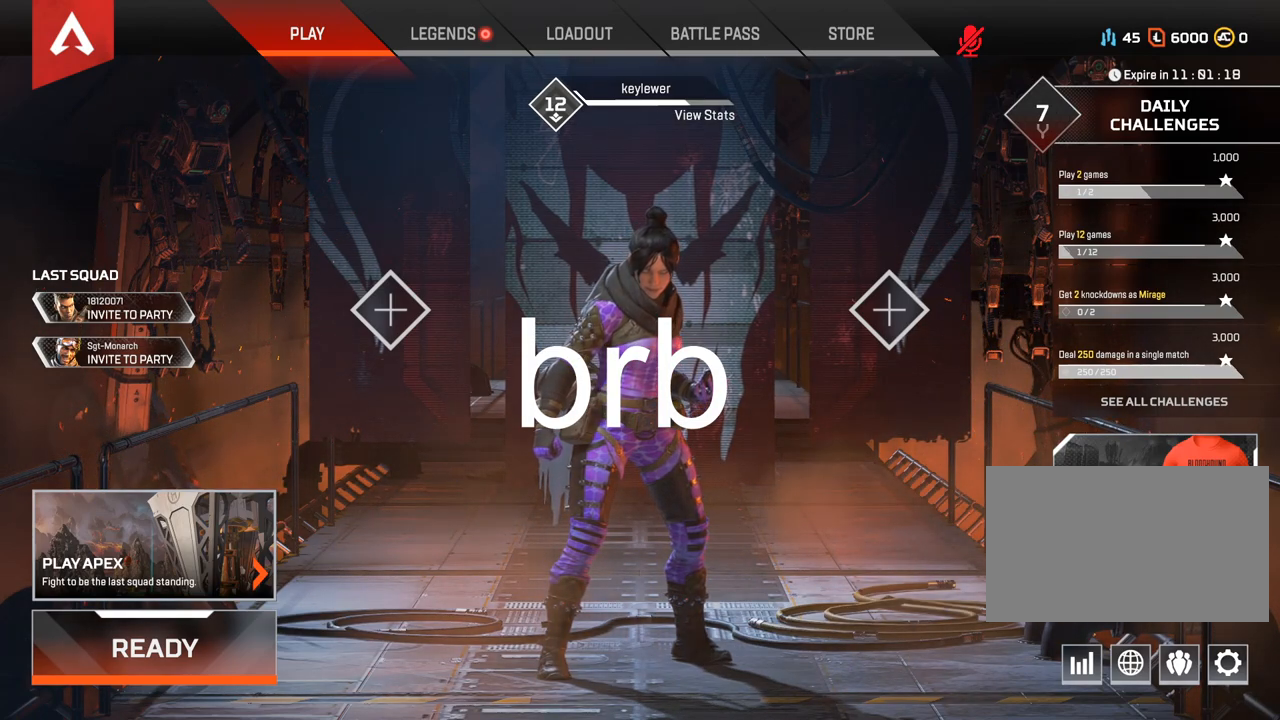
{"keys": [], "mouse": [], "events": []}
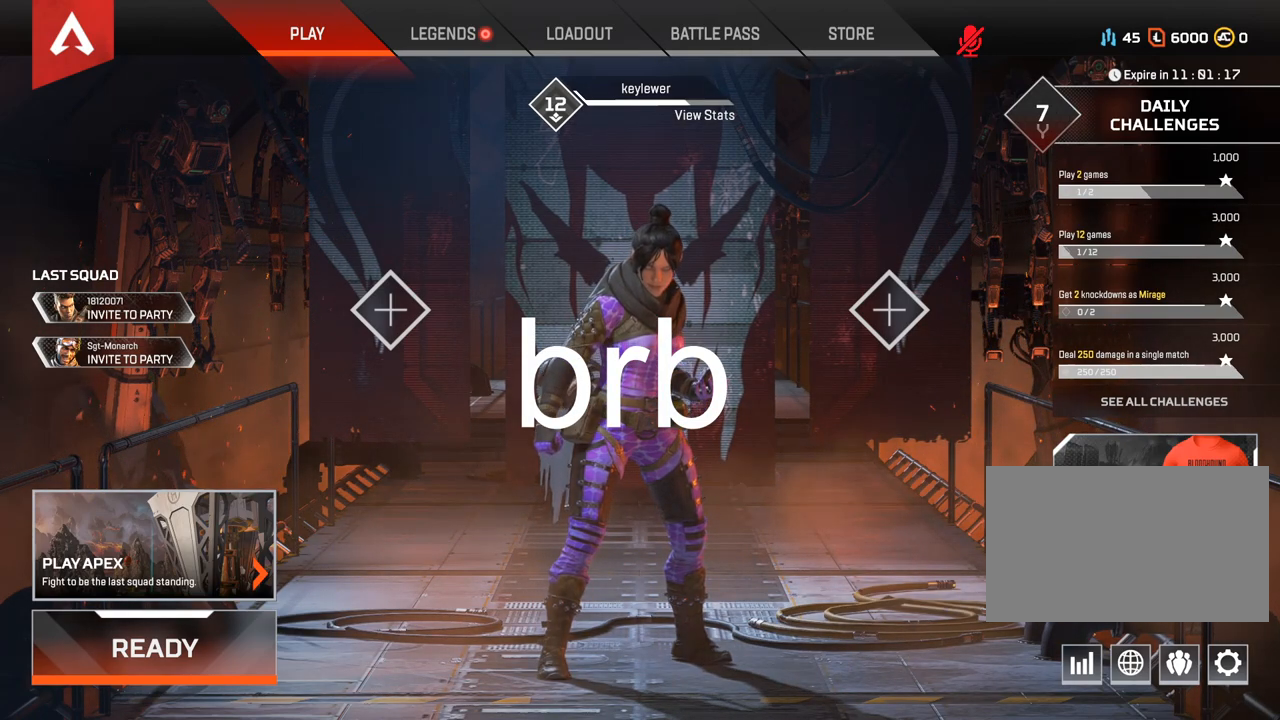
{"keys": [], "mouse": [], "events": []}
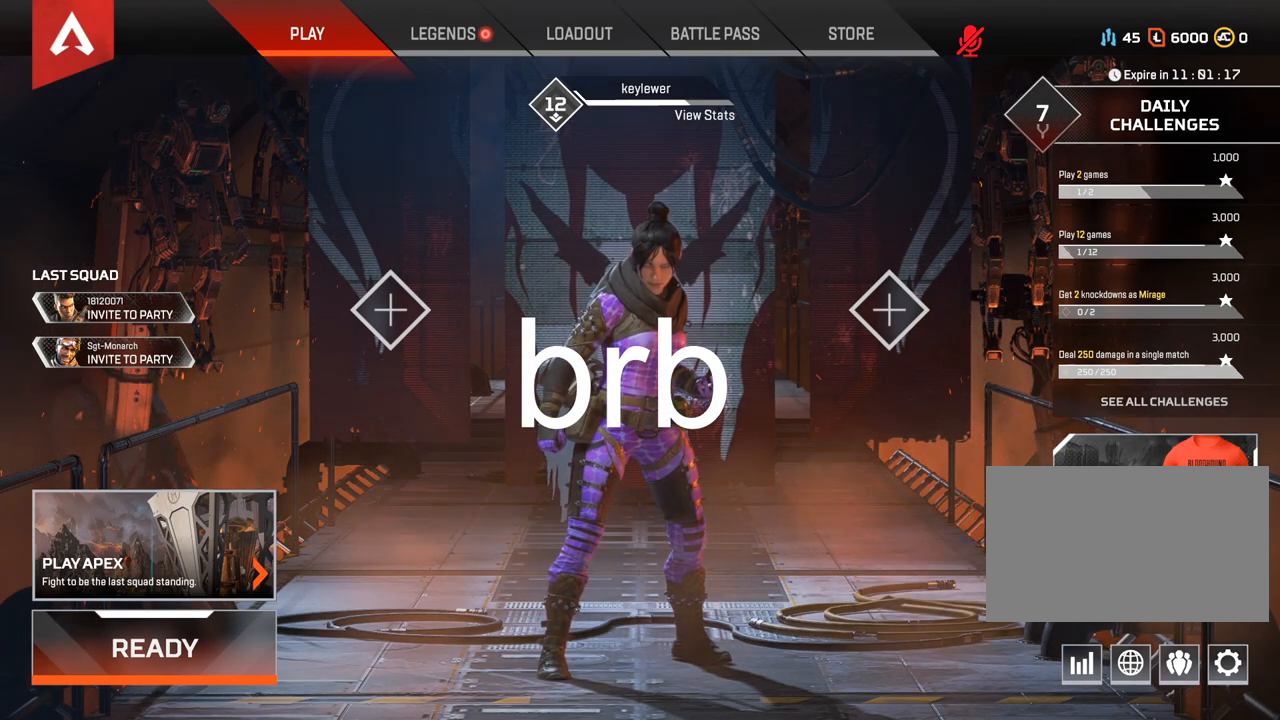
{"keys": [], "mouse": [], "events": []}
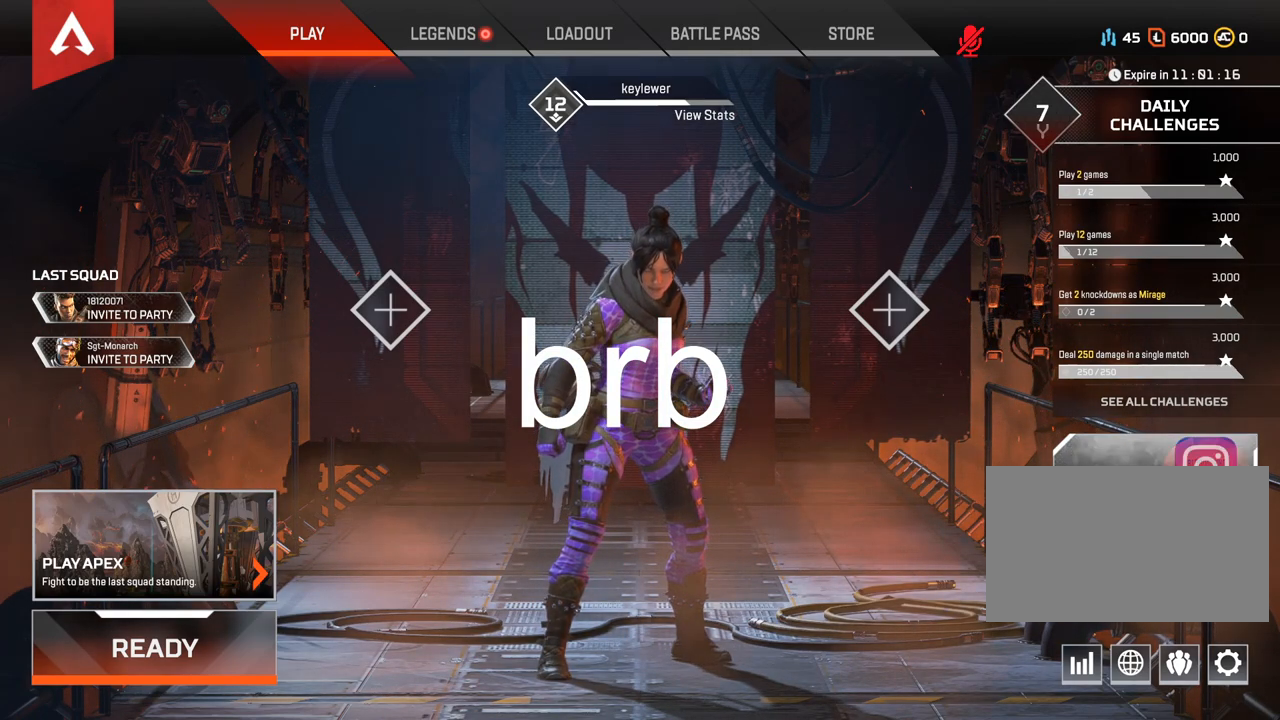
{"keys": [], "mouse": [], "events": [[33, "mouse_wheel_up", "down"], [67, "mouse_middle", "down"], [67, "mouse_wheel_up", "up"], [183, "mouse_middle", "up"]]}
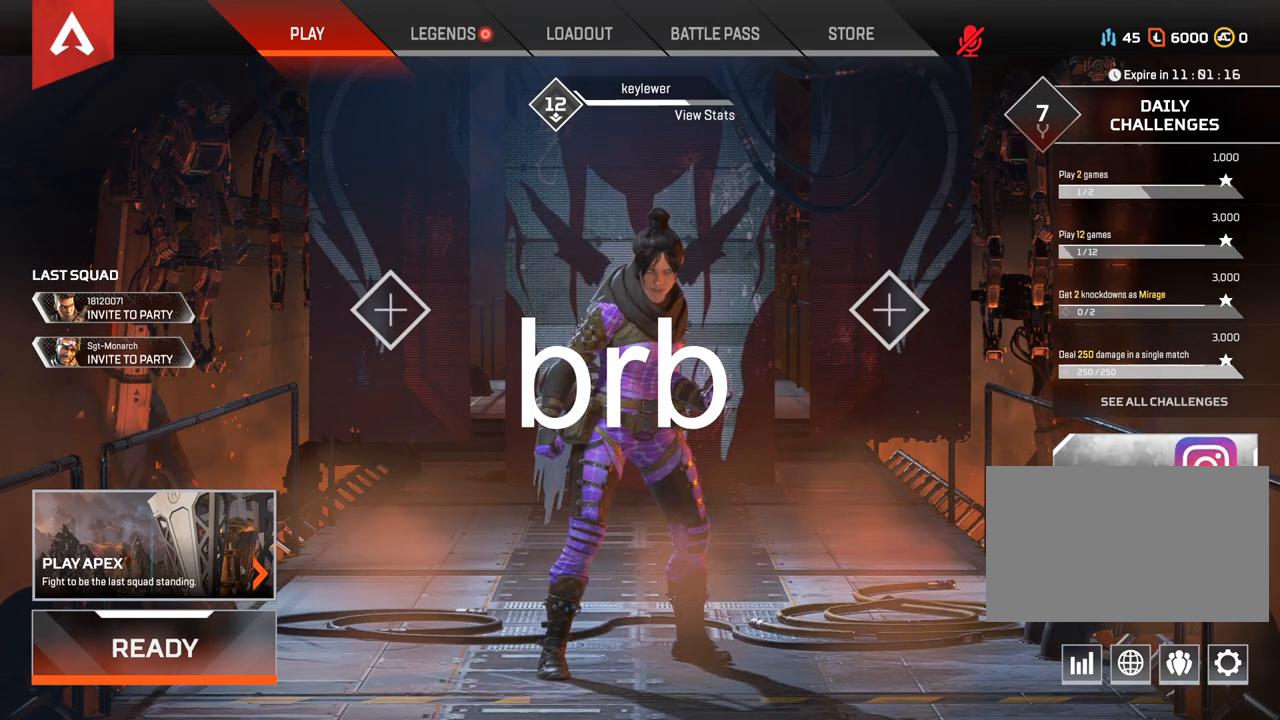
{"keys": [], "mouse": ["left"], "events": [[483, "mouse_left", "down"]]}
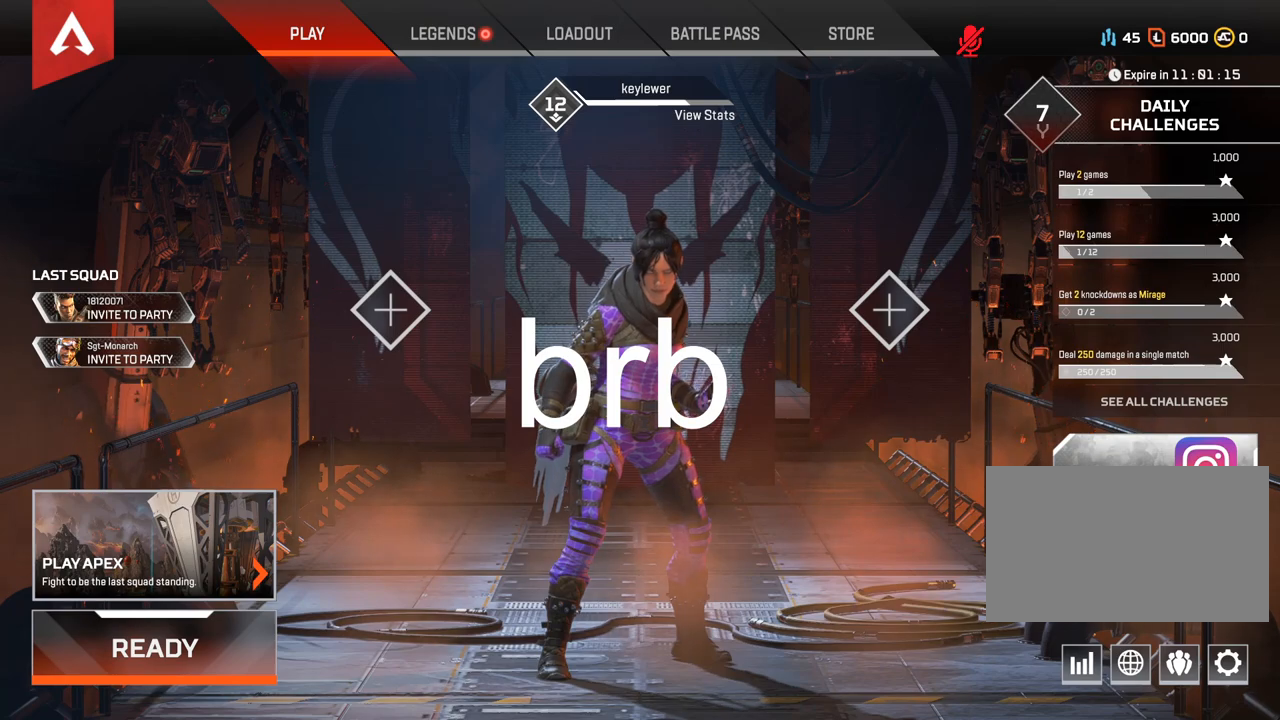
{"keys": [], "mouse": [], "events": [[83, "mouse_left", "up"], [317, "mouse_left", "down"], [400, "mouse_left", "up"]]}